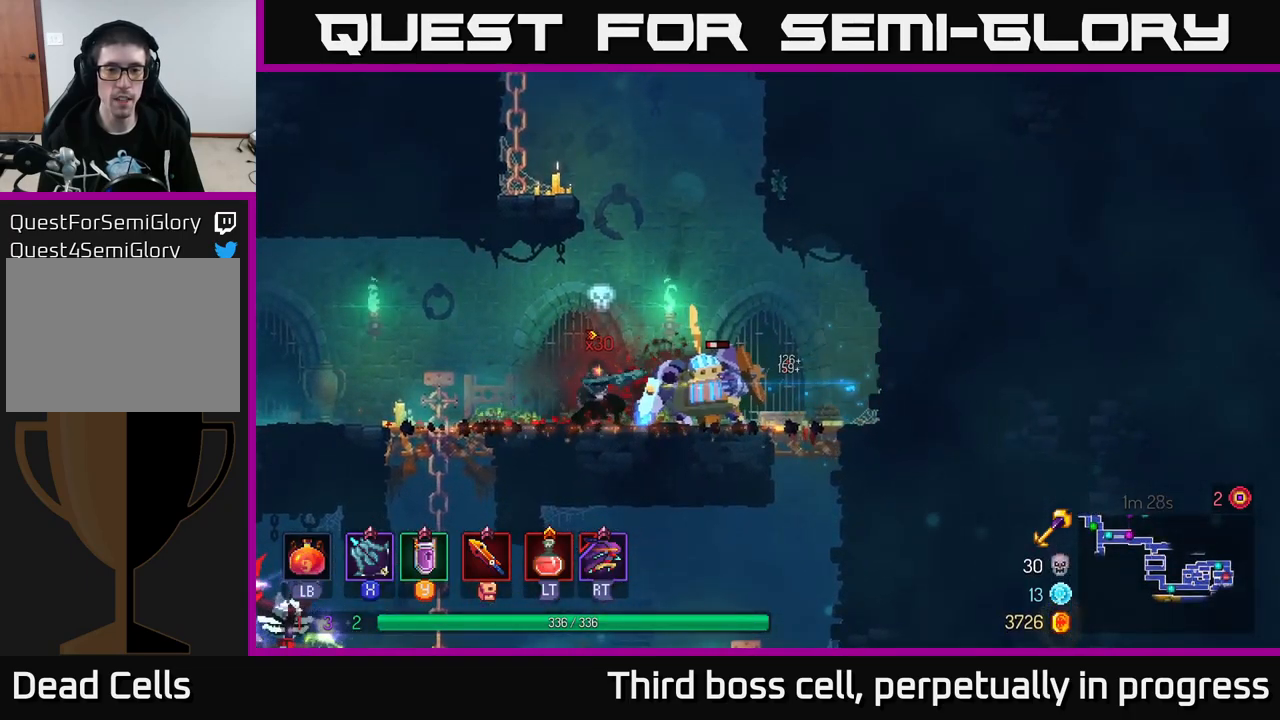
Gameplay with a controller (Xbox layout); each line is a JSON object with the inputs held at the frame after it. "events" lists button and stick changes between this image and that frame as [ms after this image, input, new state], when the widget could be followed in between.
{"buttons": [], "left_stick": "up-left", "right_stick": "center", "events": [[100, "X", "up"], [167, "X", "down"], [250, "X", "up"], [433, "left_stick", "center"], [500, "left_stick", "up-left"]]}
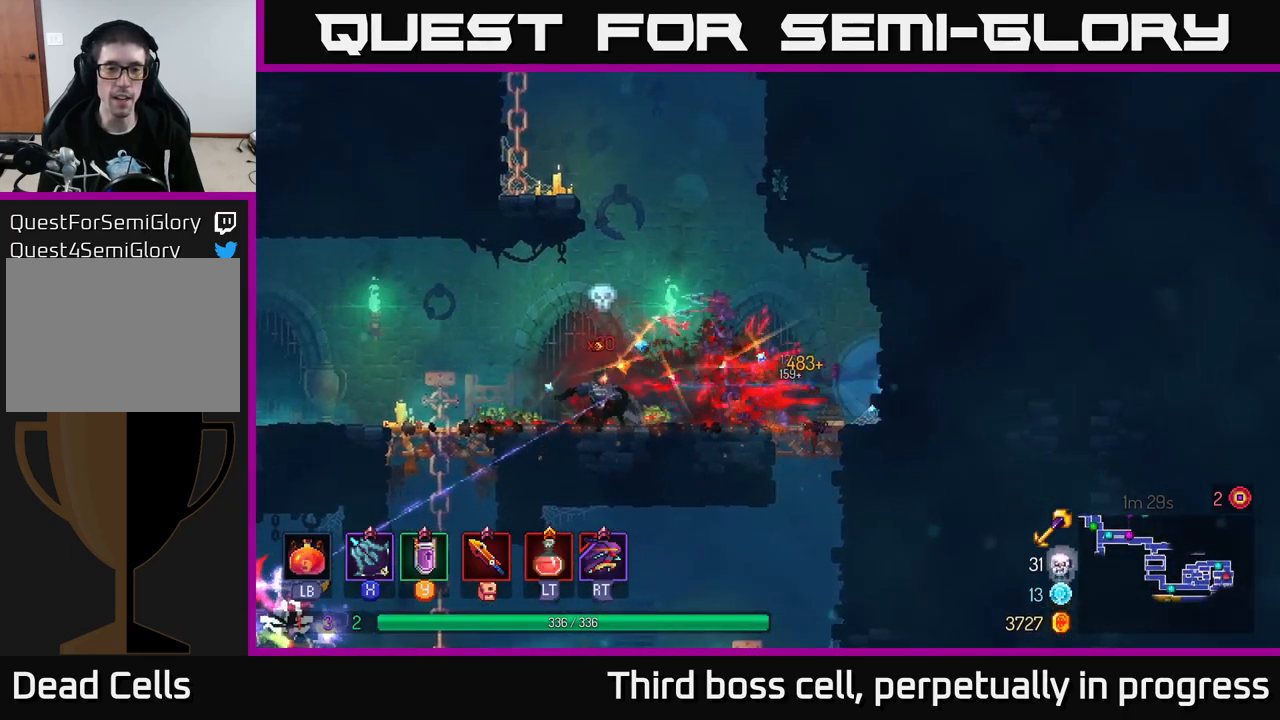
{"buttons": ["B"], "left_stick": "left", "right_stick": "center", "events": [[200, "left_stick", "center"], [317, "left_stick", "left"], [500, "B", "down"]]}
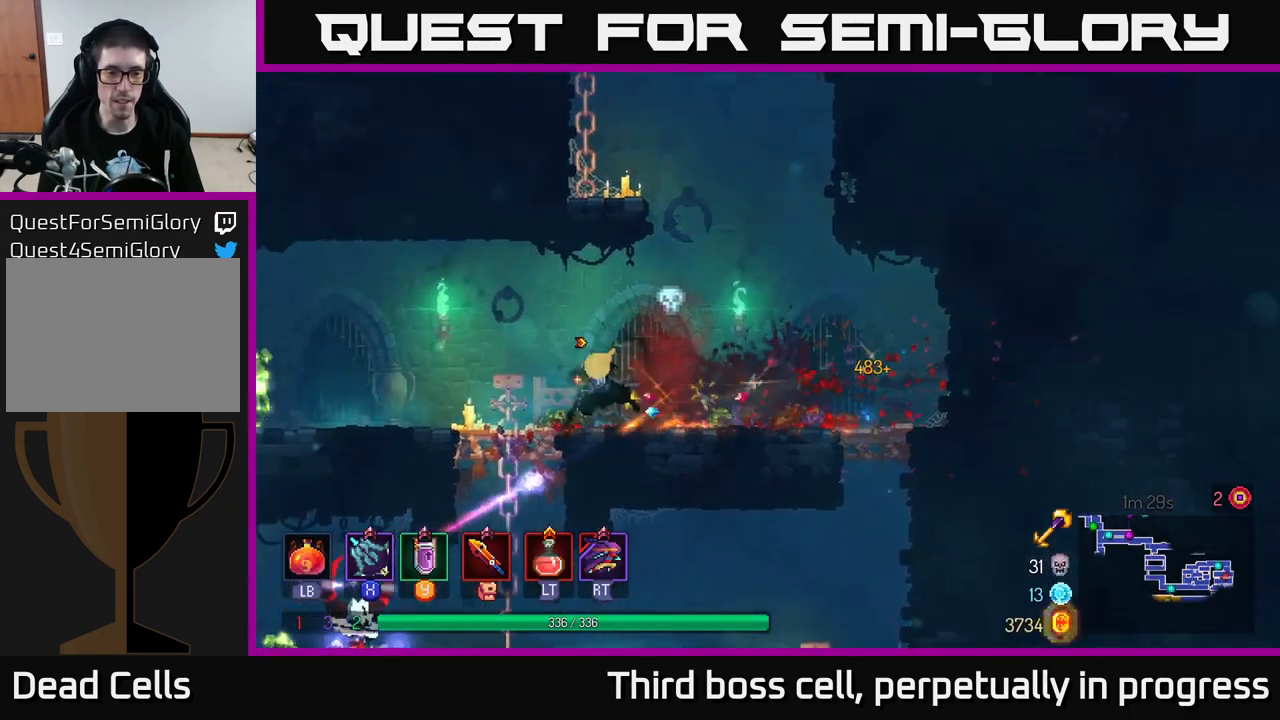
{"buttons": [], "left_stick": "down", "right_stick": "center", "events": [[83, "B", "up"], [183, "left_stick", "down"], [300, "A", "down"], [333, "A", "up"], [400, "A", "down"], [467, "A", "up"]]}
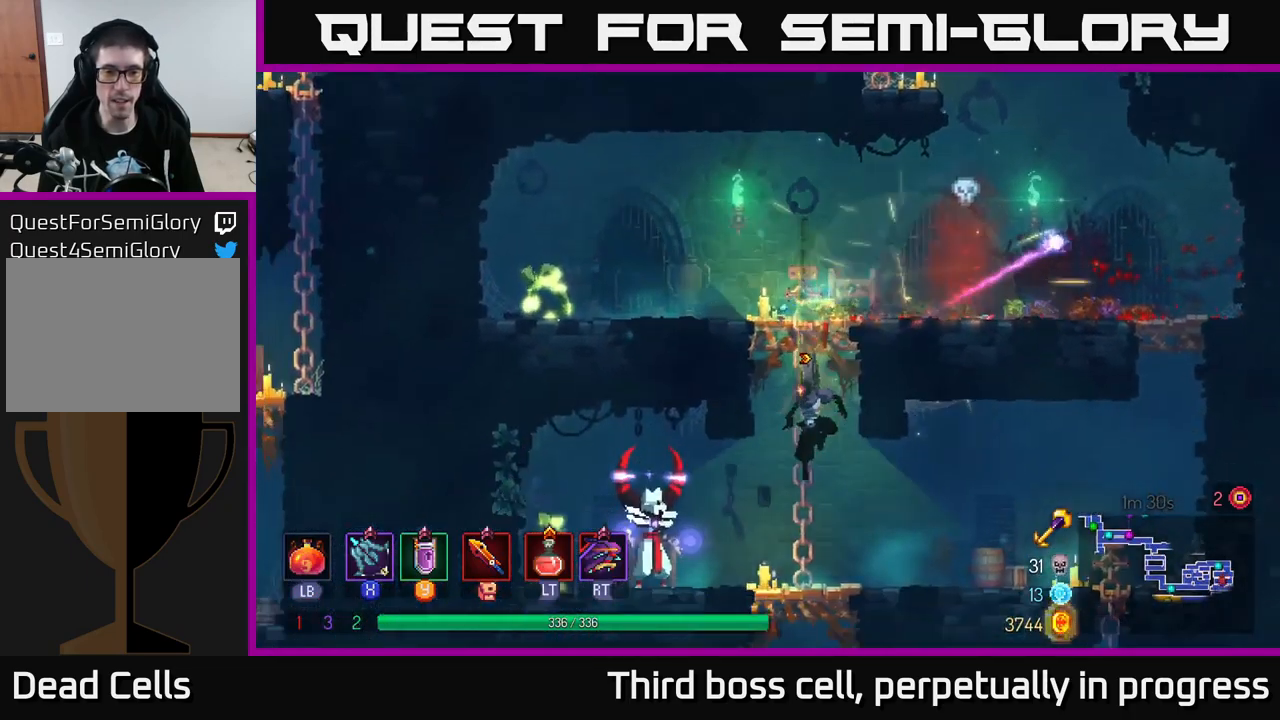
{"buttons": ["X"], "left_stick": "down-left", "right_stick": "center", "events": [[33, "A", "down"], [100, "A", "up"], [250, "left_stick", "left"], [317, "X", "down"], [400, "X", "up"], [483, "X", "down"], [500, "left_stick", "down-left"]]}
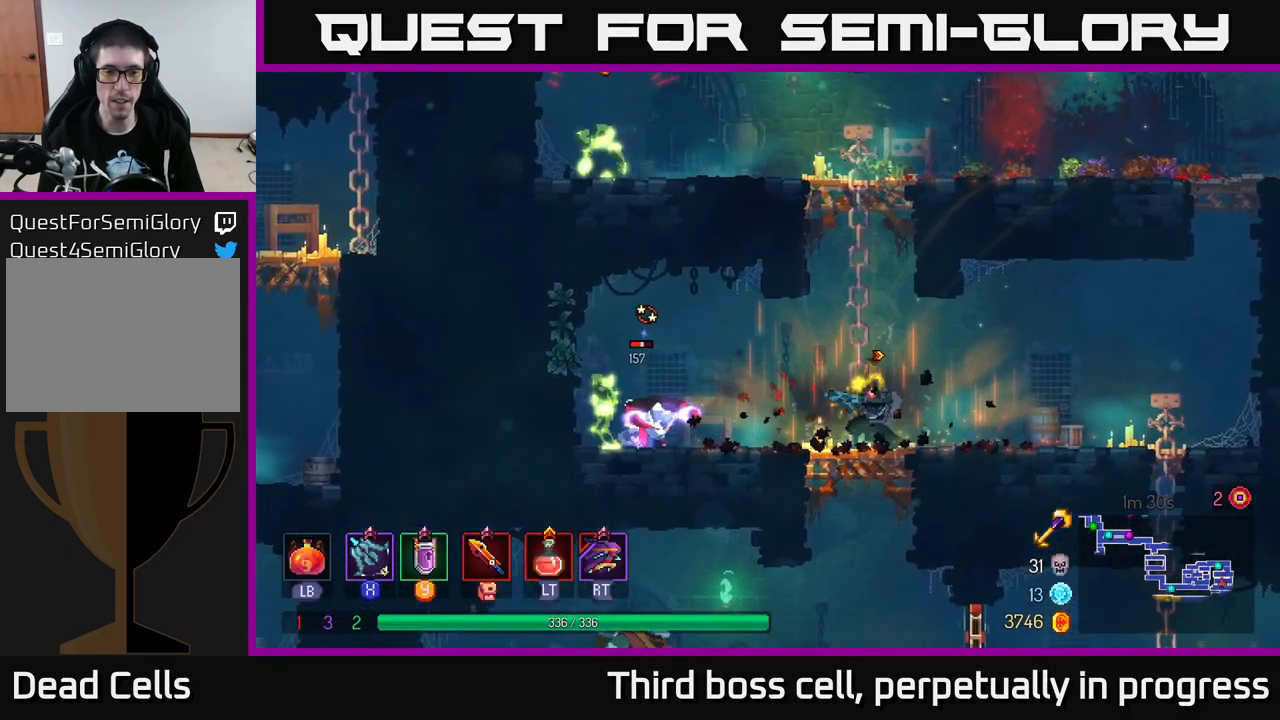
{"buttons": [], "left_stick": "down-left", "right_stick": "center", "events": [[83, "X", "up"], [167, "X", "down"], [250, "X", "up"], [317, "X", "down"], [433, "X", "up"]]}
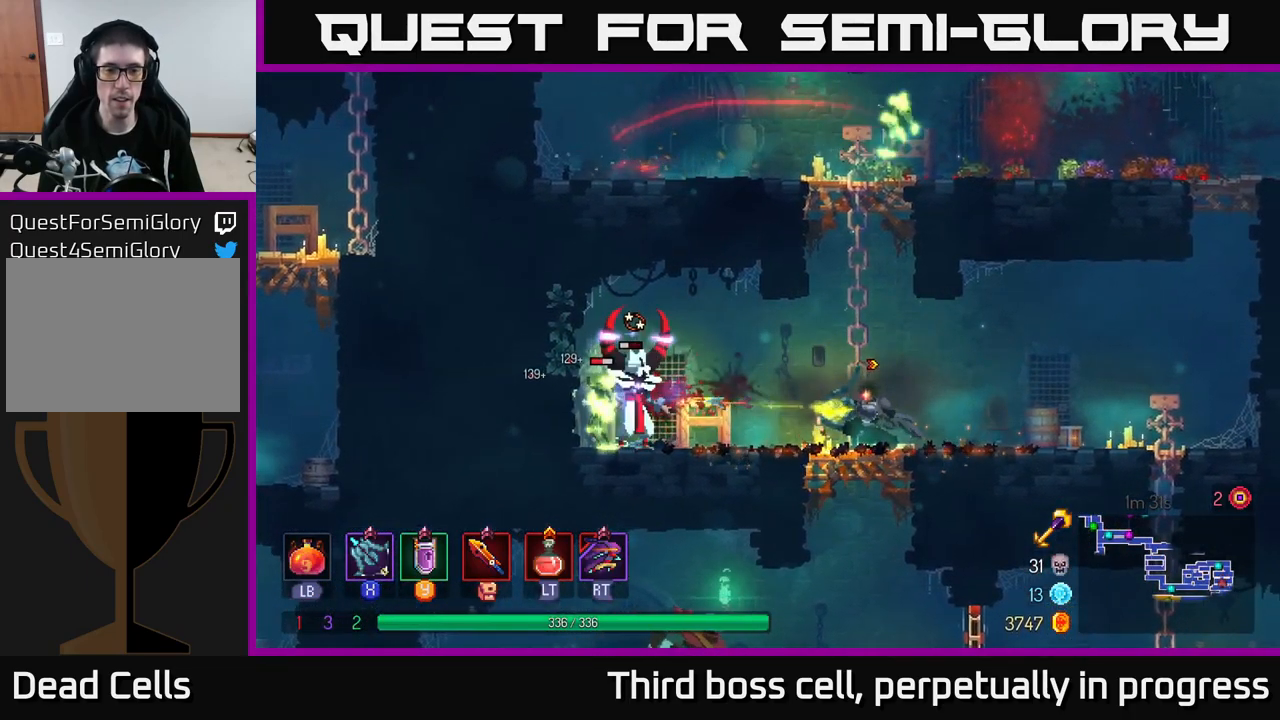
{"buttons": [], "left_stick": "up", "right_stick": "center", "events": [[17, "X", "down"], [100, "X", "up"], [500, "left_stick", "up"]]}
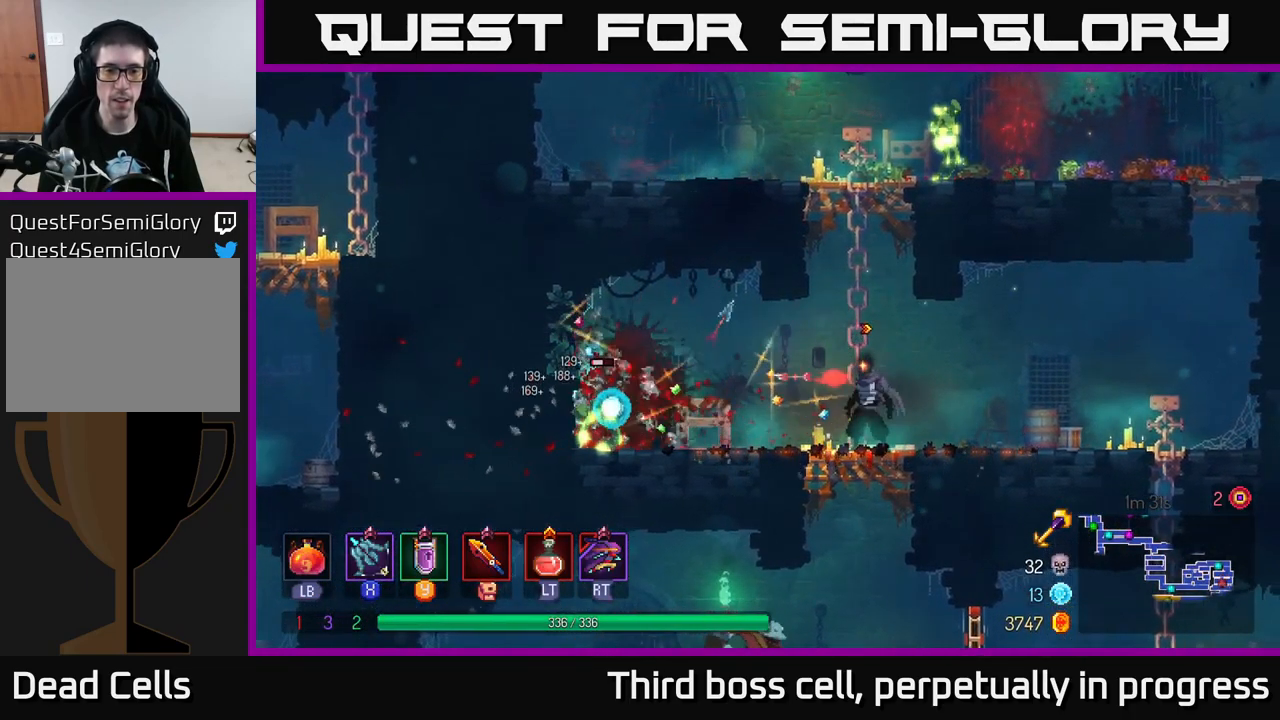
{"buttons": [], "left_stick": "up", "right_stick": "center", "events": [[133, "left_stick", "left"], [317, "left_stick", "up"], [400, "A", "down"], [500, "A", "up"]]}
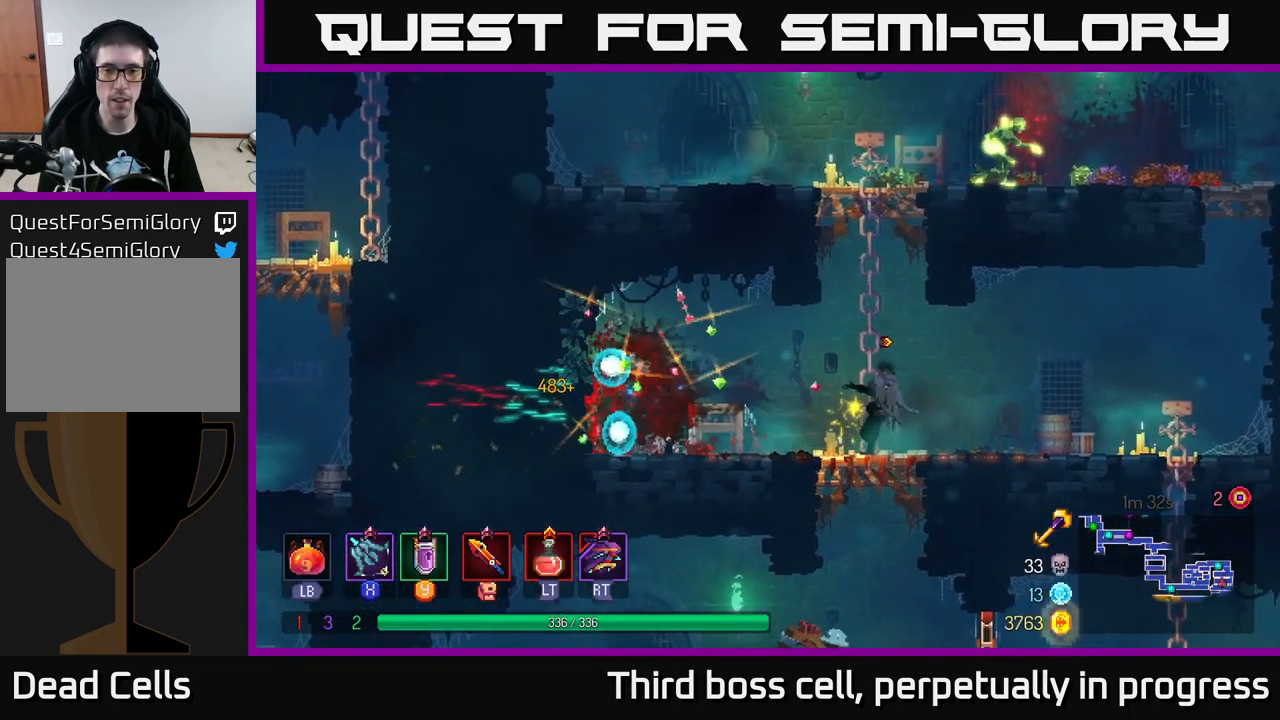
{"buttons": ["A"], "left_stick": "up-right", "right_stick": "center", "events": [[67, "A", "down"], [184, "A", "up"], [284, "A", "down"], [350, "A", "up"], [417, "A", "down"], [467, "left_stick", "up-right"]]}
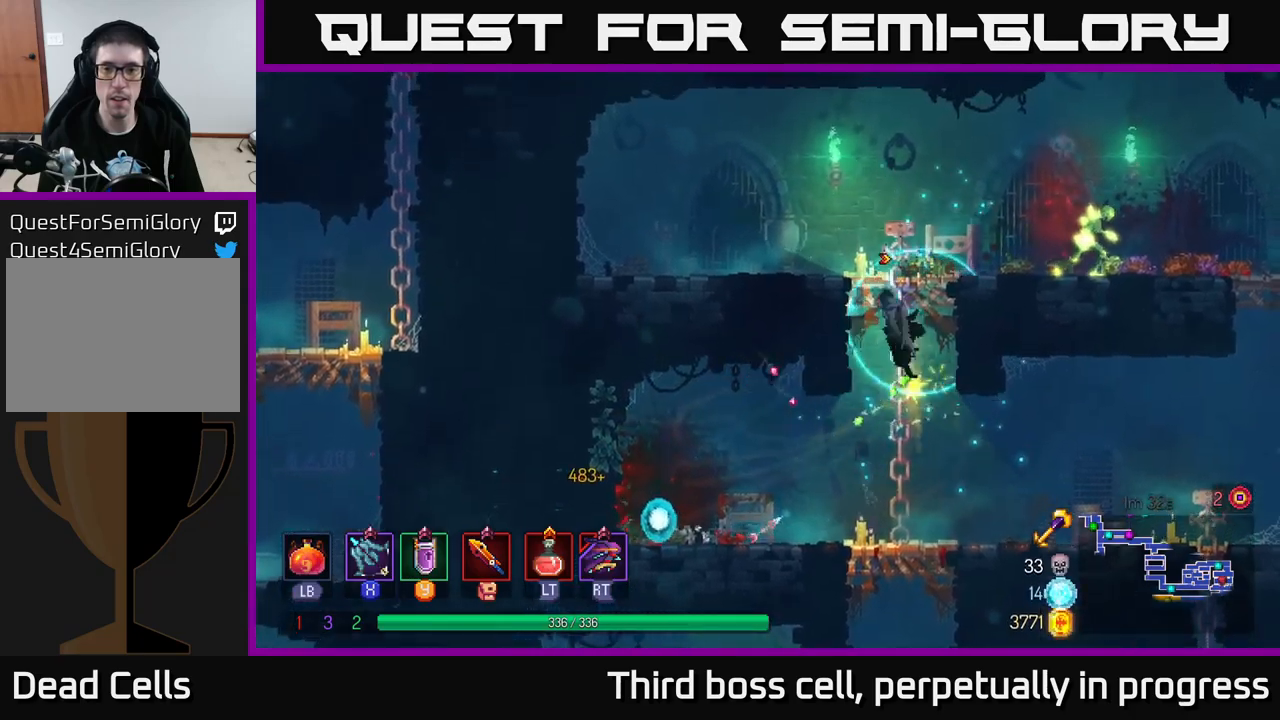
{"buttons": [], "left_stick": "down-right", "right_stick": "center", "events": [[34, "X", "down"], [67, "A", "up"], [100, "left_stick", "right"], [167, "X", "up"], [217, "X", "down"], [284, "X", "up"], [400, "X", "down"], [400, "left_stick", "down-right"], [484, "X", "up"]]}
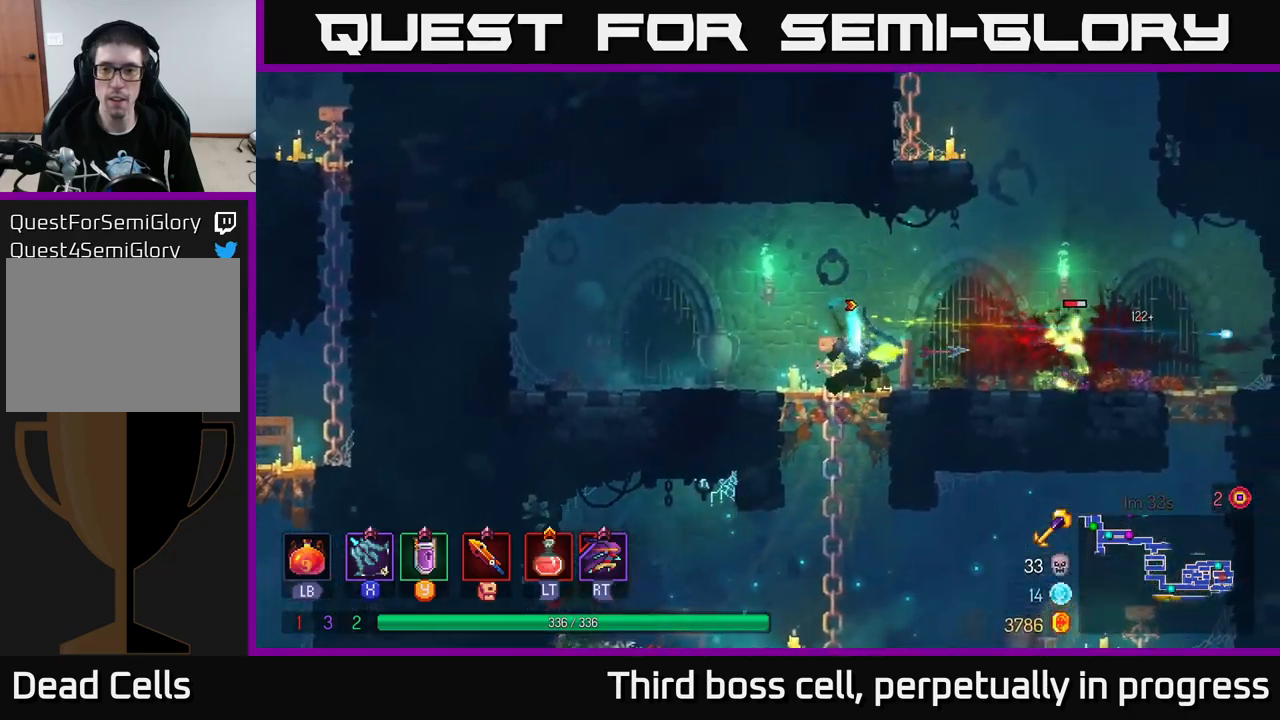
{"buttons": [], "left_stick": "down-right", "right_stick": "center", "events": [[317, "X", "down"], [434, "X", "up"]]}
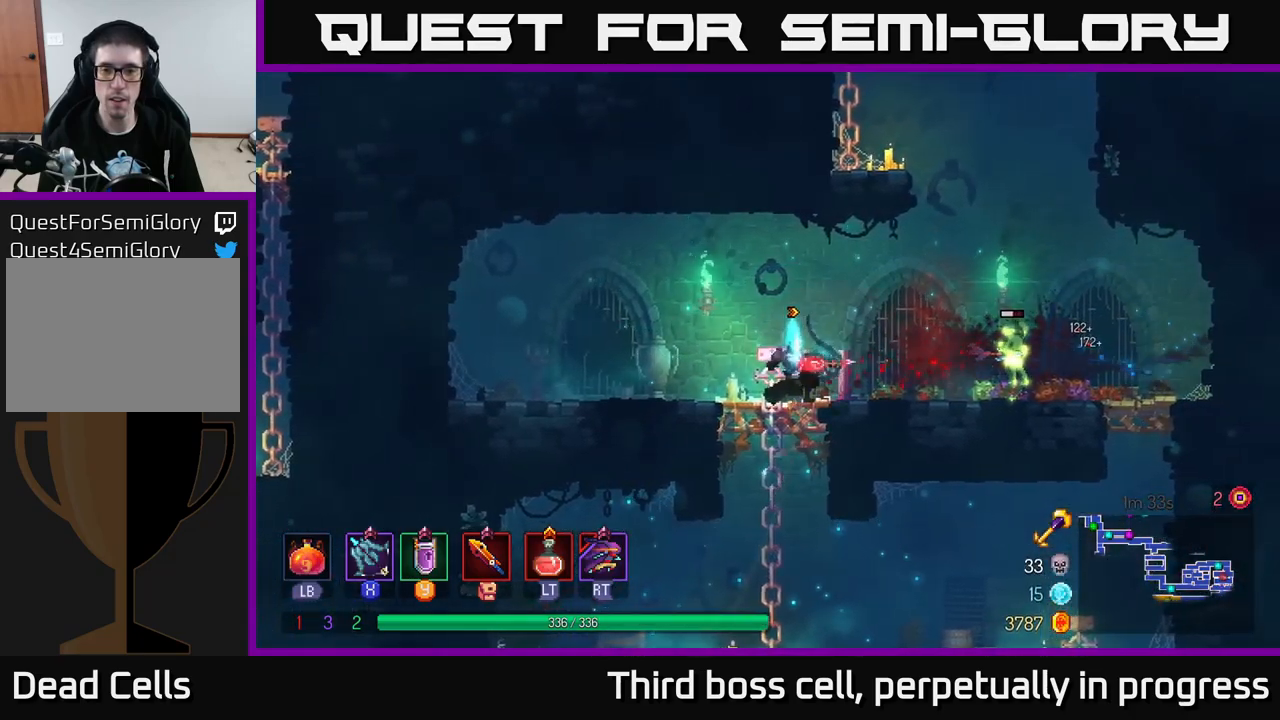
{"buttons": [], "left_stick": "down", "right_stick": "center", "events": [[117, "left_stick", "center"], [300, "left_stick", "down"], [384, "A", "down"], [450, "A", "up"]]}
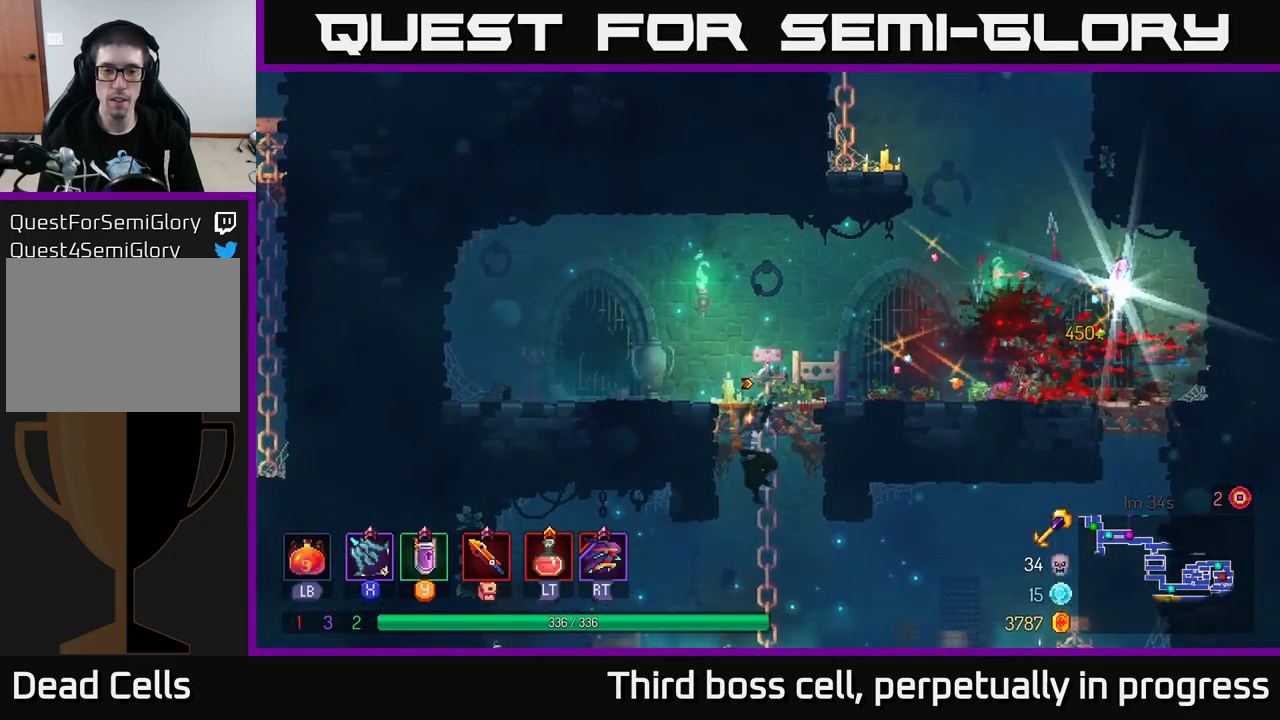
{"buttons": [], "left_stick": "down", "right_stick": "center", "events": [[34, "A", "down"], [134, "A", "up"]]}
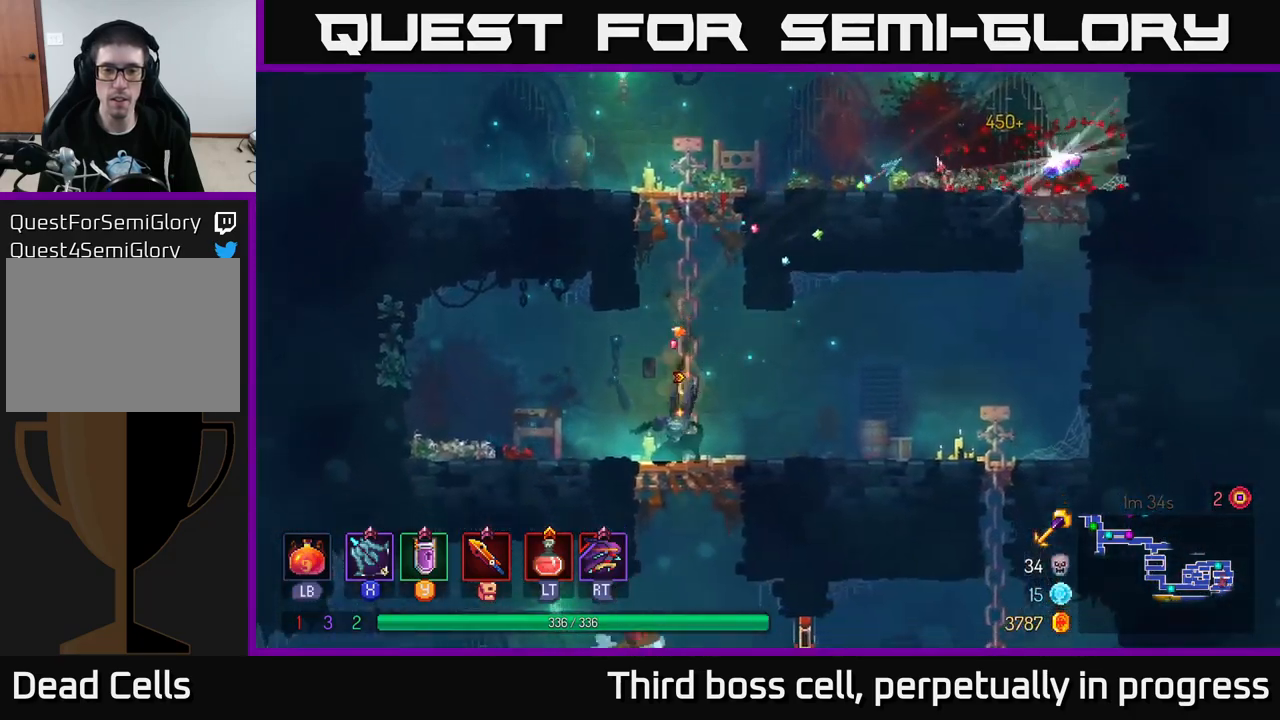
{"buttons": [], "left_stick": "up", "right_stick": "center", "events": [[67, "A", "down"], [150, "A", "up"], [217, "A", "down"], [317, "A", "up"], [417, "left_stick", "center"], [500, "left_stick", "up"]]}
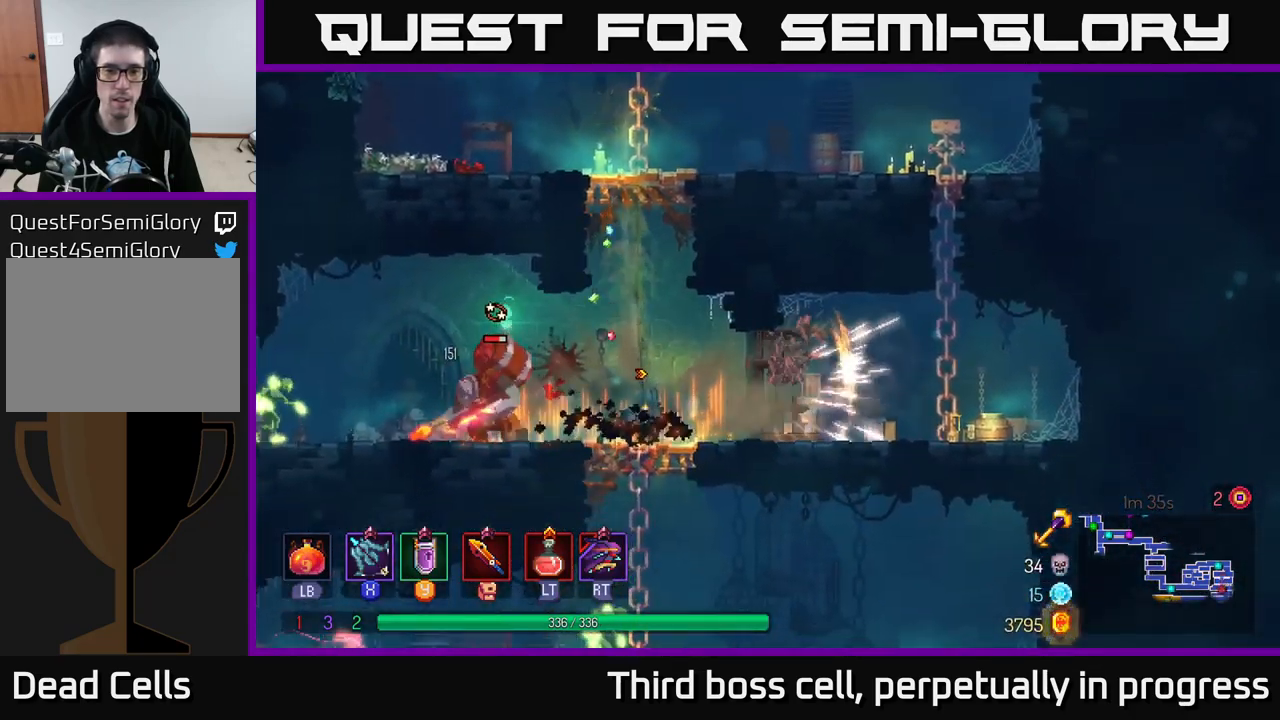
{"buttons": [], "left_stick": "left", "right_stick": "center", "events": [[100, "left_stick", "center"], [200, "left_stick", "left"], [317, "R2", "down"], [400, "R2", "up"]]}
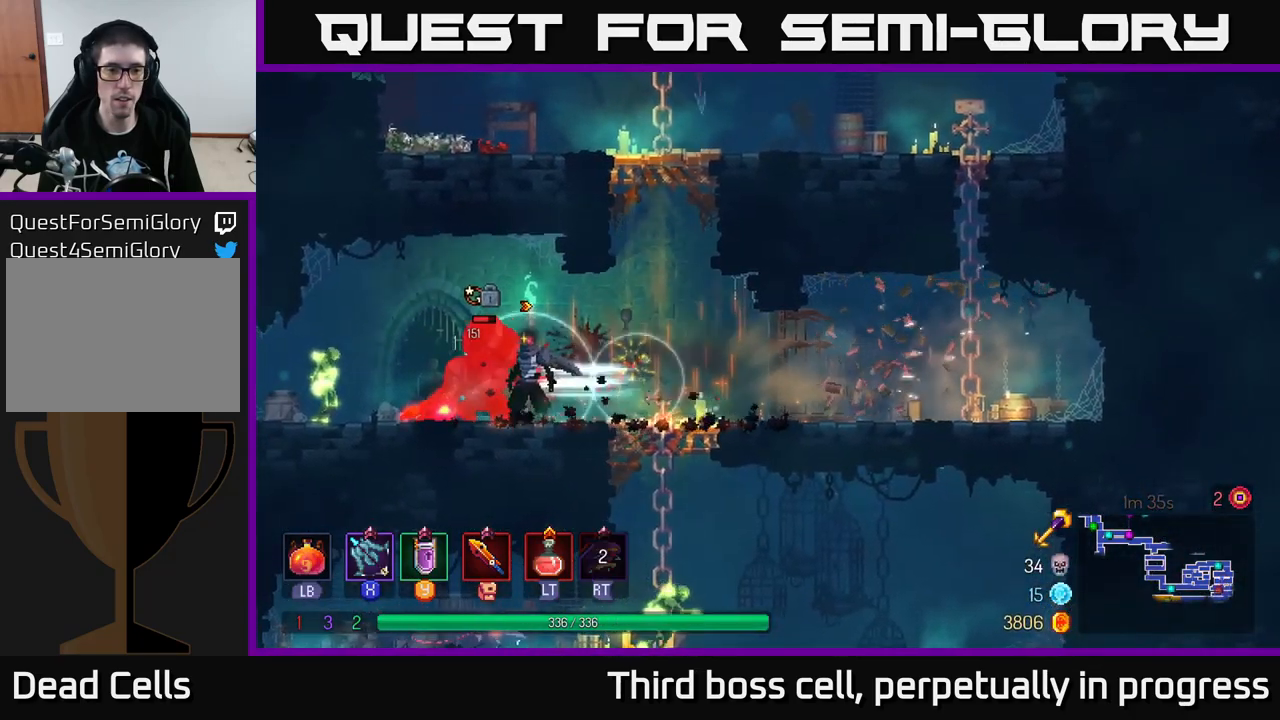
{"buttons": [], "left_stick": "down-left", "right_stick": "center", "events": [[34, "X", "down"], [117, "X", "up"], [184, "X", "down"], [267, "left_stick", "center"], [284, "X", "up"], [350, "left_stick", "left"], [367, "X", "down"], [417, "left_stick", "down-left"], [434, "X", "up"]]}
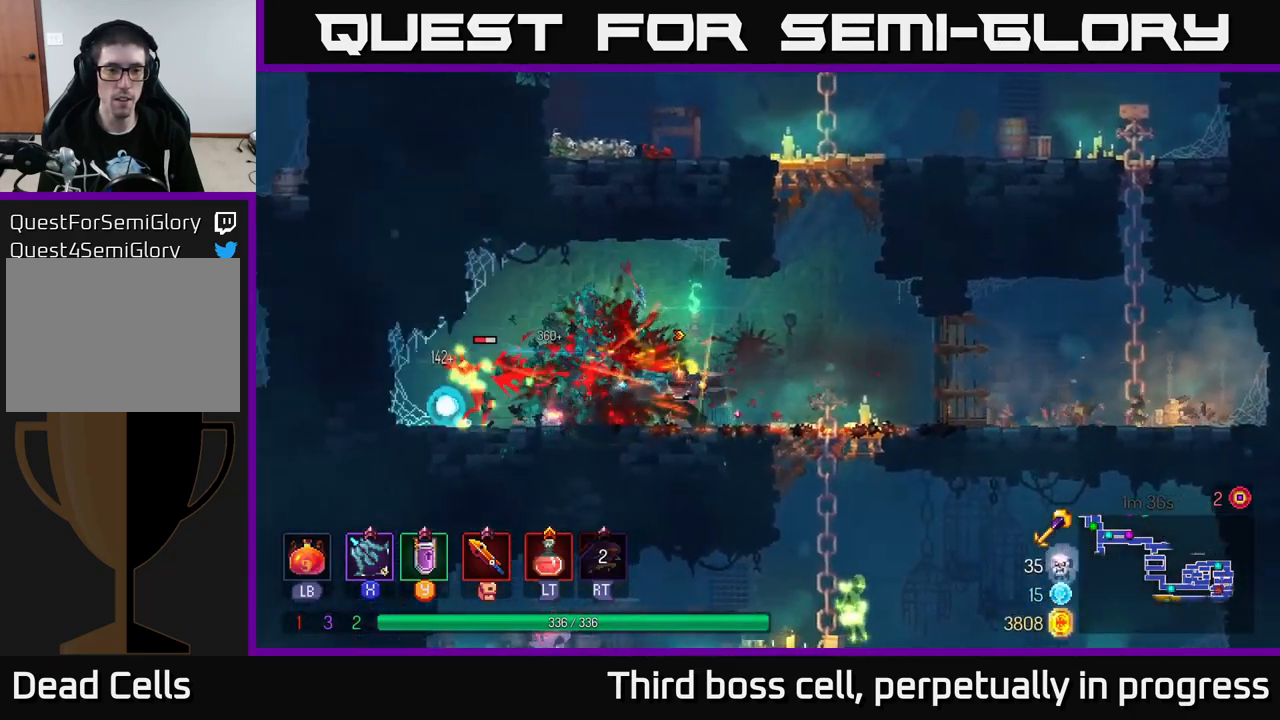
{"buttons": [], "left_stick": "down", "right_stick": "center", "events": [[17, "X", "down"], [34, "left_stick", "down"], [100, "X", "up"], [184, "X", "down"], [284, "X", "up"]]}
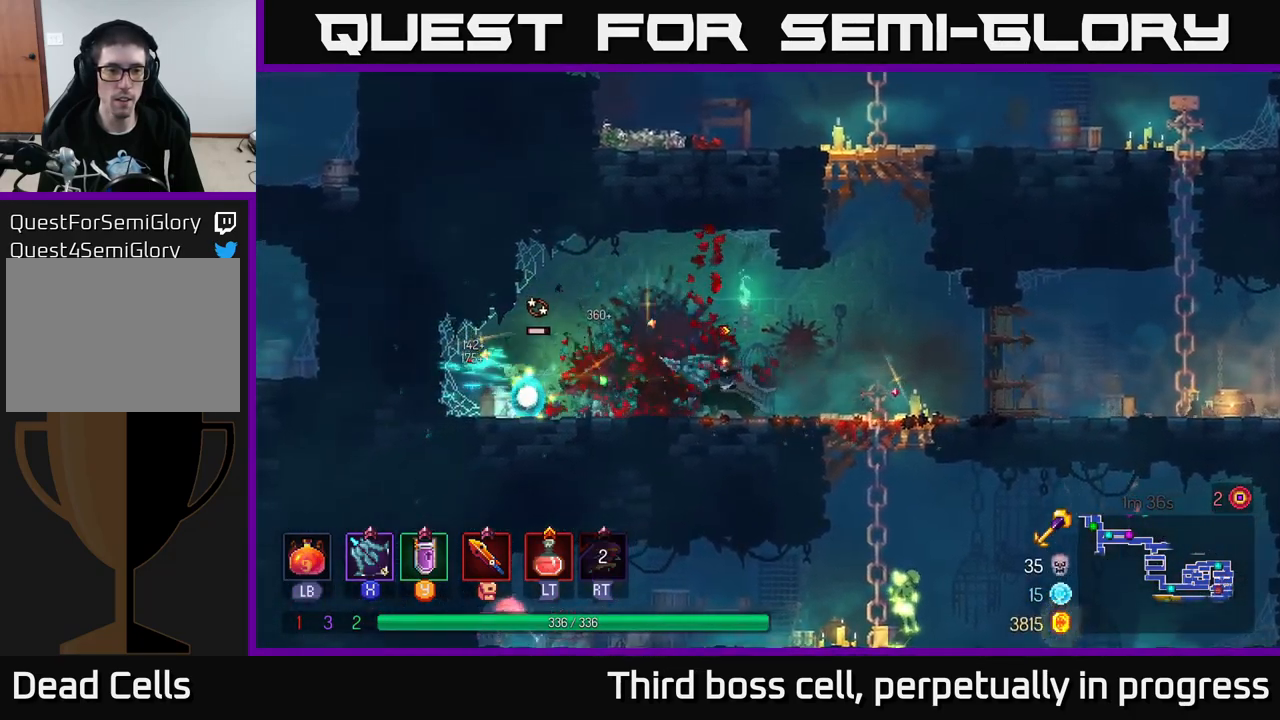
{"buttons": [], "left_stick": "right", "right_stick": "center", "events": [[434, "left_stick", "right"]]}
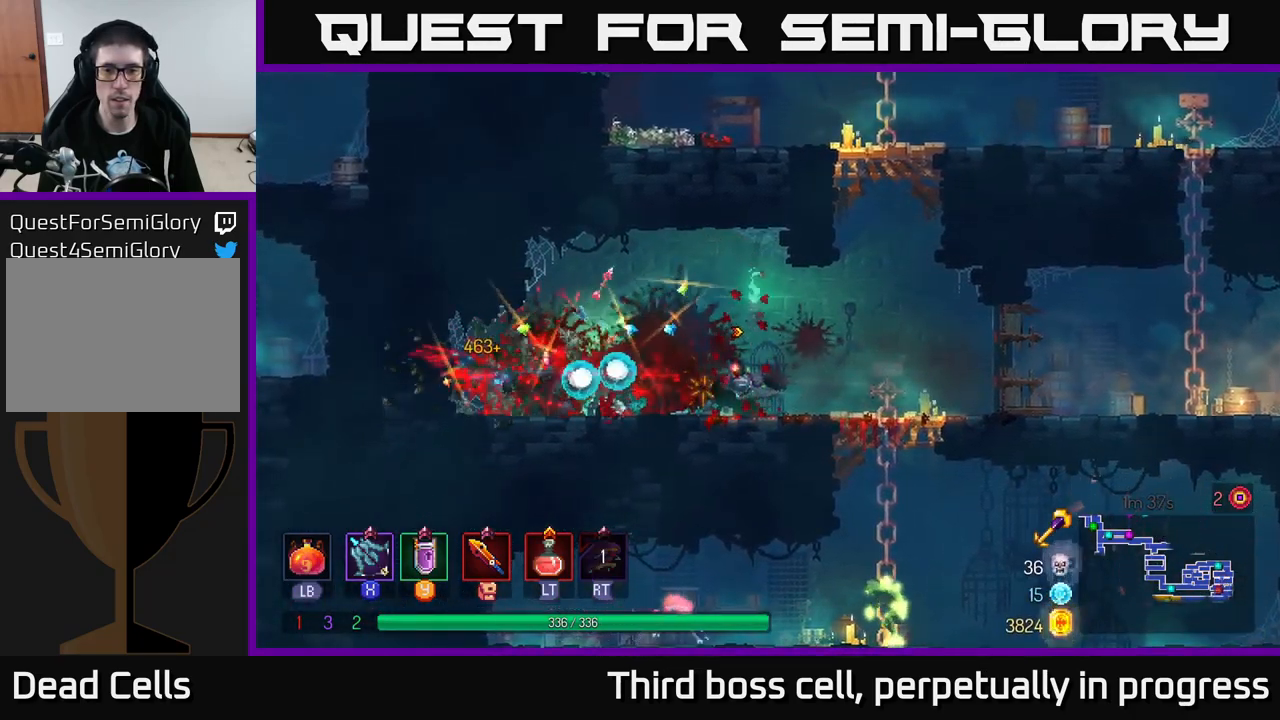
{"buttons": ["A"], "left_stick": "up", "right_stick": "center", "events": [[233, "left_stick", "up-right"], [283, "A", "down"], [383, "A", "up"], [450, "A", "down"], [450, "left_stick", "up"]]}
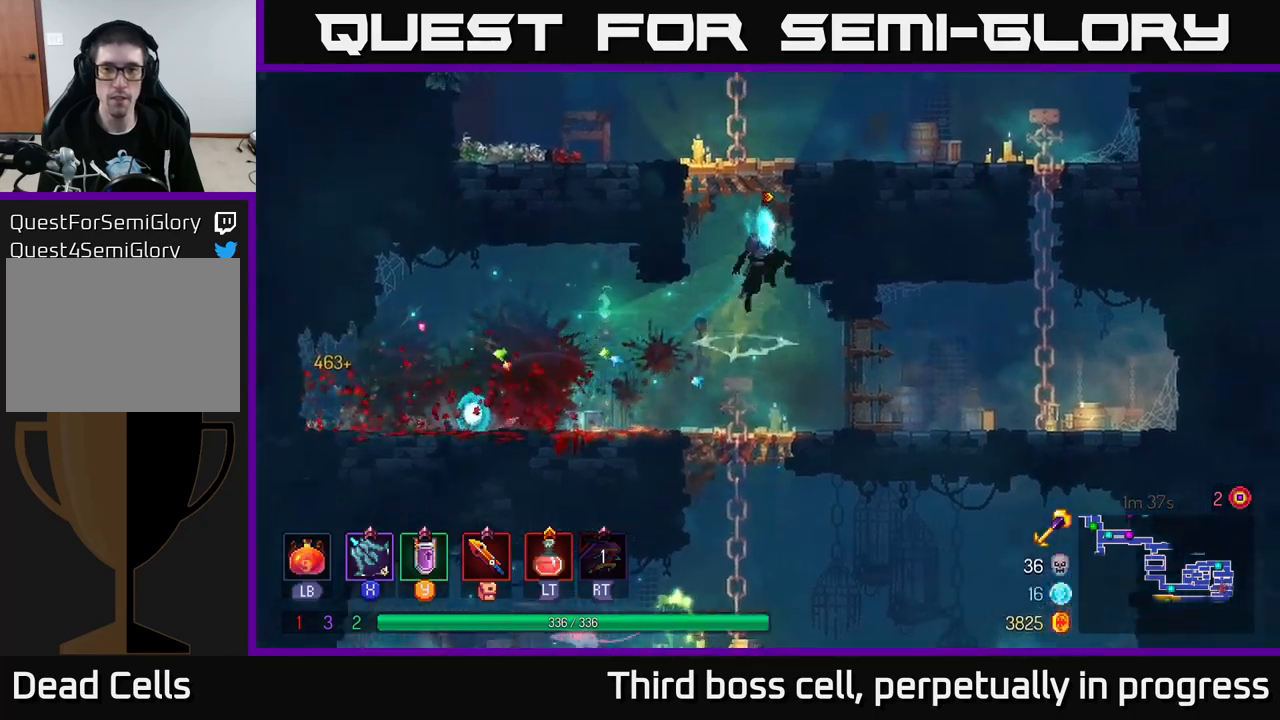
{"buttons": [], "left_stick": "up-right", "right_stick": "center", "events": [[50, "A", "up"], [167, "left_stick", "up-right"]]}
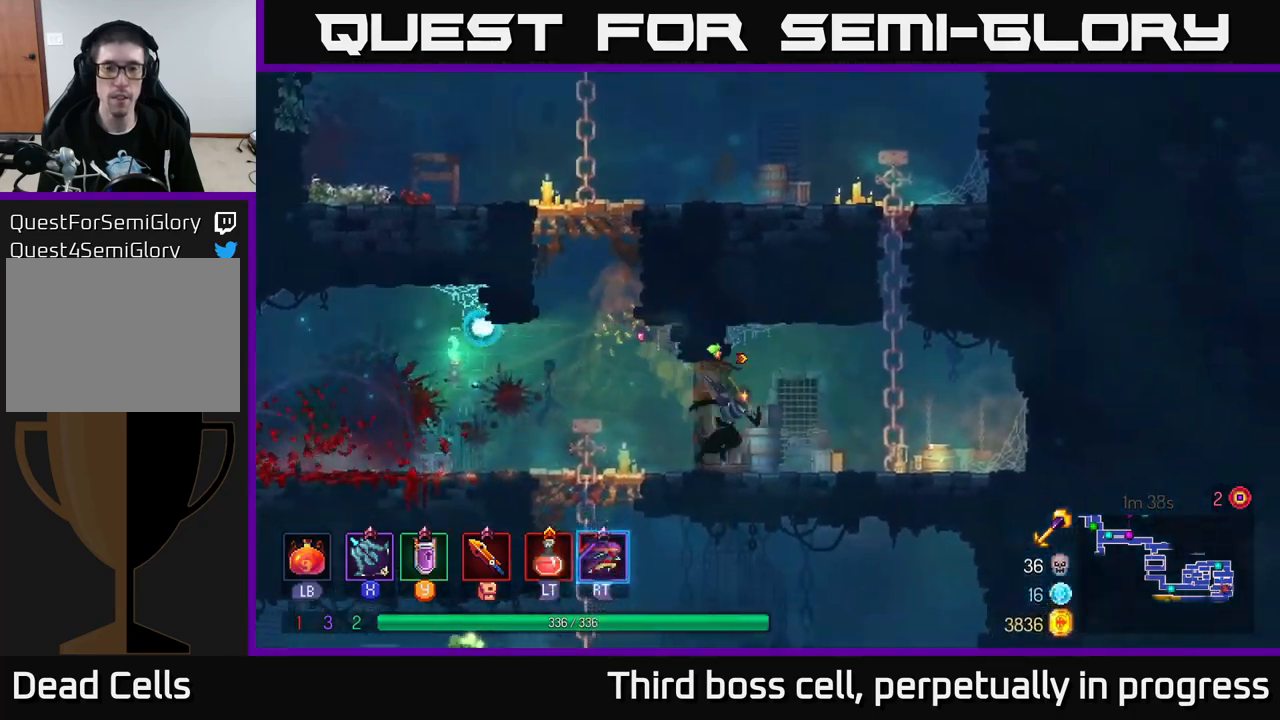
{"buttons": [], "left_stick": "up-right", "right_stick": "center", "events": [[117, "left_stick", "up"], [234, "left_stick", "up-right"], [284, "A", "down"], [367, "A", "up"]]}
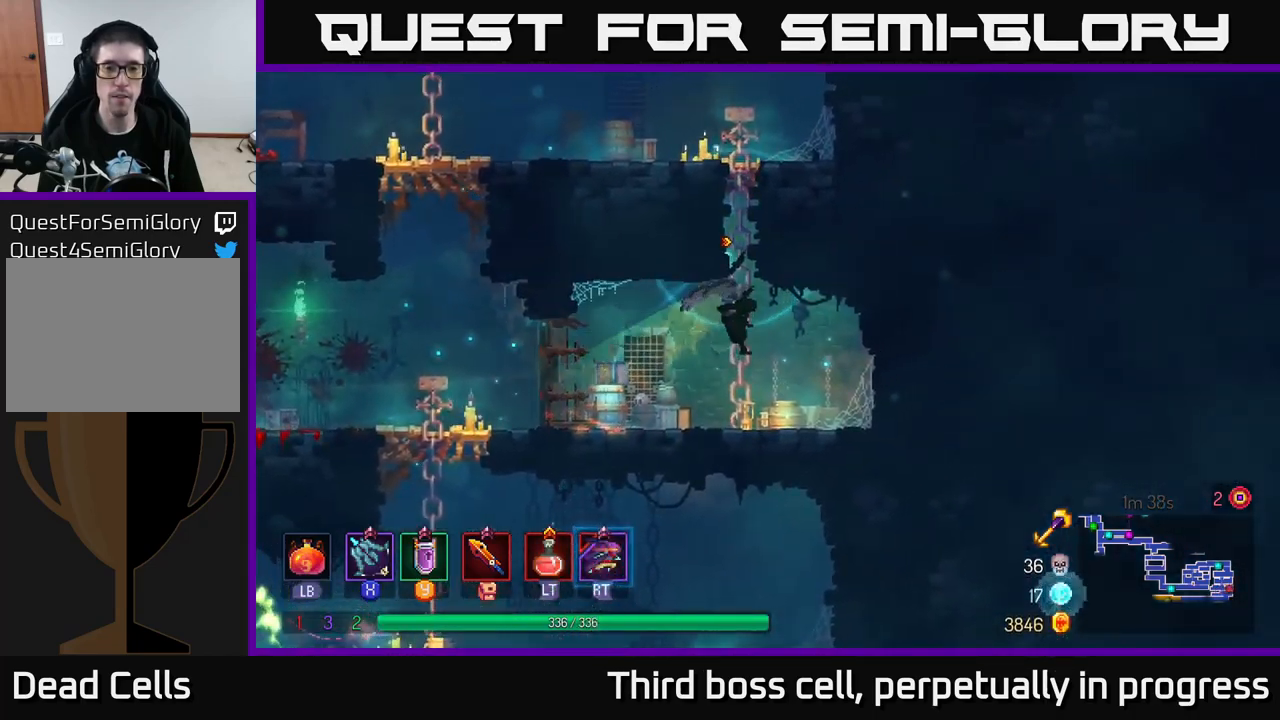
{"buttons": [], "left_stick": "up", "right_stick": "center", "events": [[67, "left_stick", "up"]]}
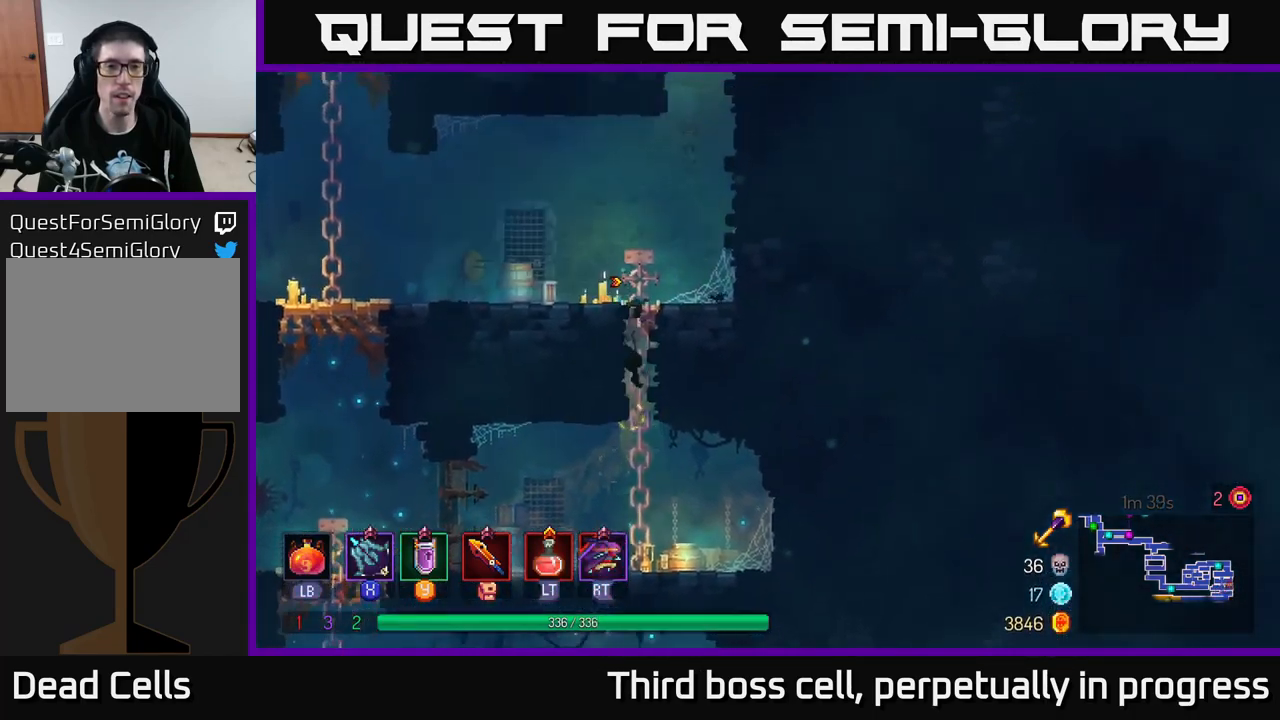
{"buttons": ["A"], "left_stick": "up-right", "right_stick": "center", "events": [[267, "left_stick", "up-right"], [317, "A", "down"], [417, "A", "up"], [484, "A", "down"]]}
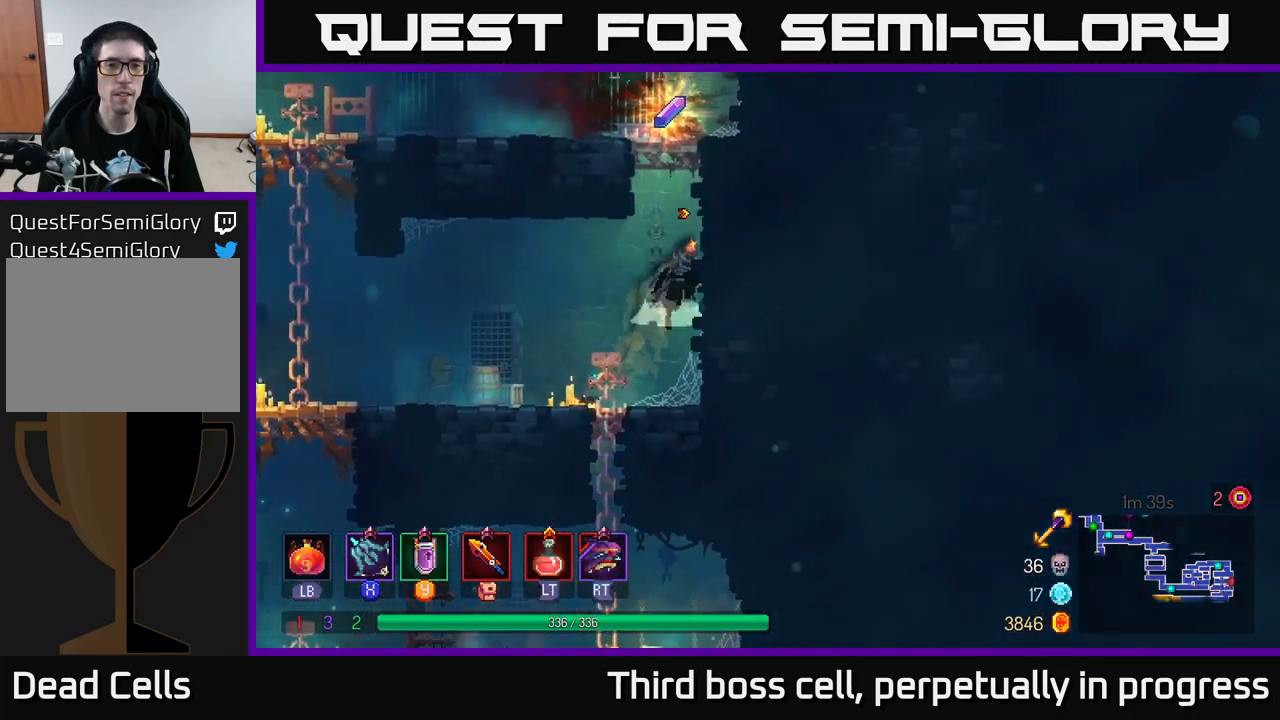
{"buttons": [], "left_stick": "down", "right_stick": "center", "events": [[117, "A", "up"], [217, "left_stick", "up"], [367, "R1", "down"], [450, "R1", "up"], [467, "left_stick", "down"]]}
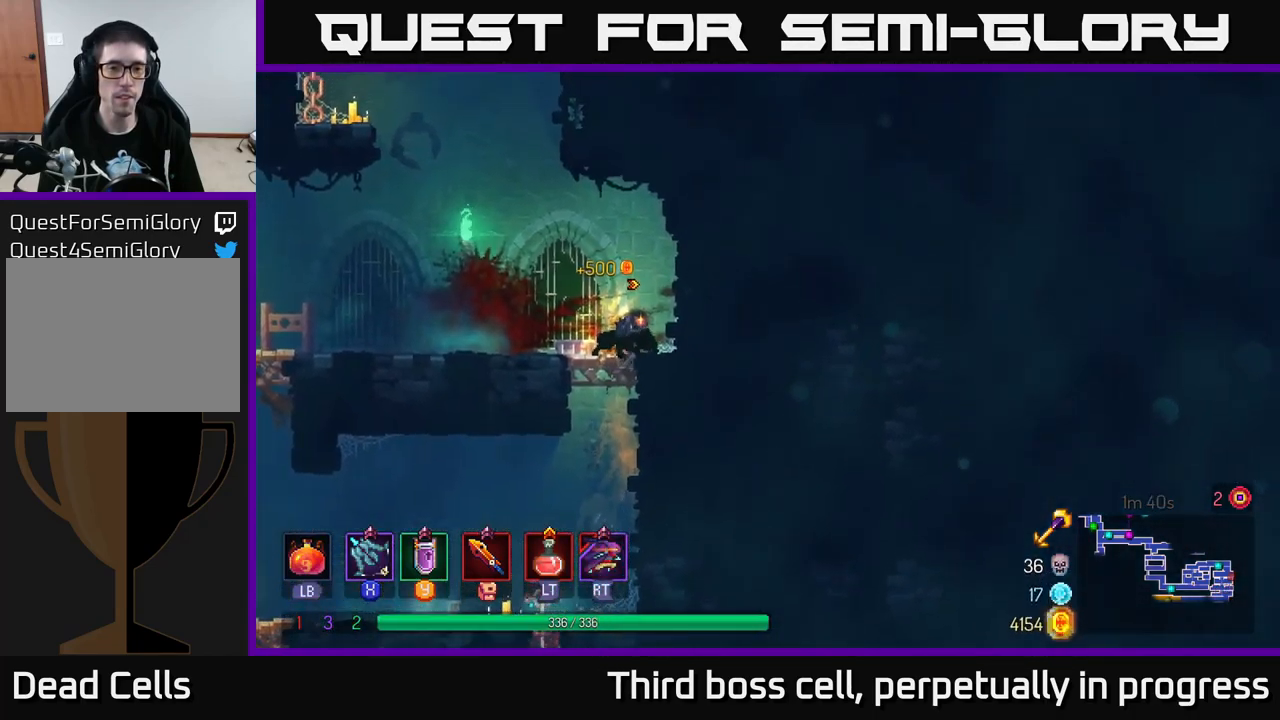
{"buttons": [], "left_stick": "center", "right_stick": "center", "events": [[217, "A", "down"], [317, "A", "up"], [484, "left_stick", "center"]]}
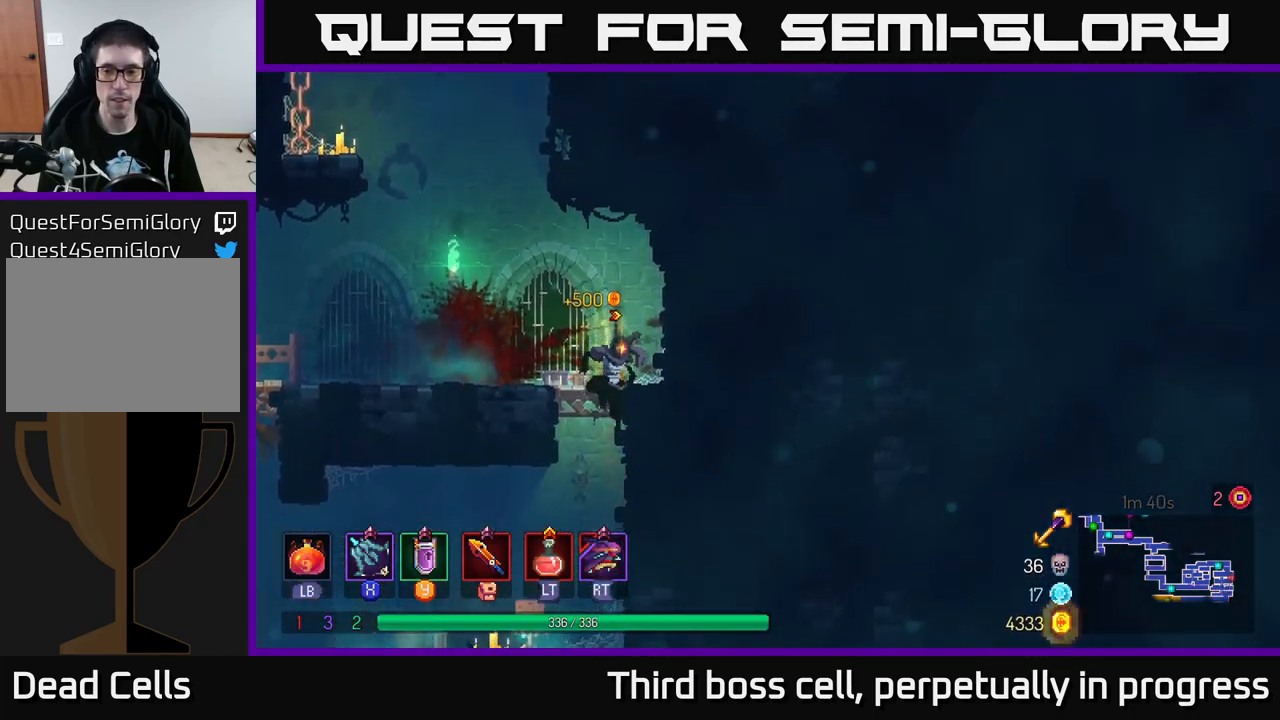
{"buttons": [], "left_stick": "down", "right_stick": "center", "events": [[100, "left_stick", "left"], [317, "left_stick", "down"]]}
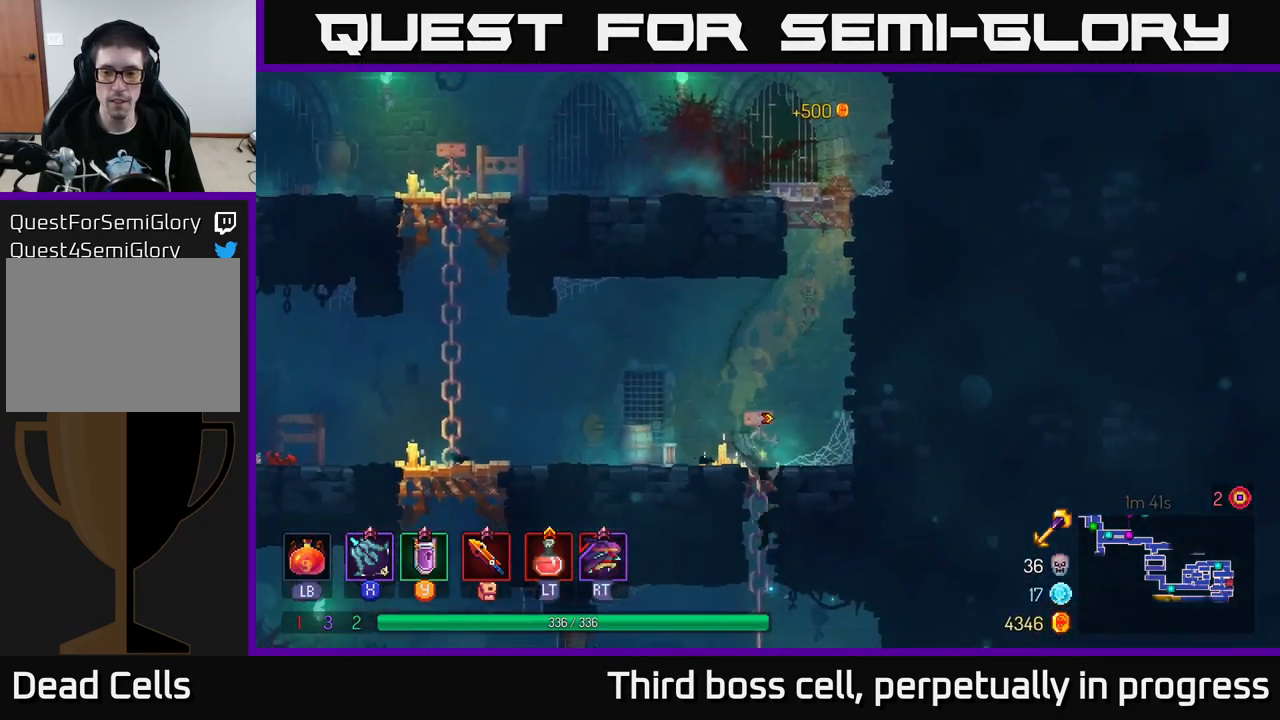
{"buttons": [], "left_stick": "left", "right_stick": "center", "events": [[267, "left_stick", "left"], [317, "B", "down"], [434, "B", "up"]]}
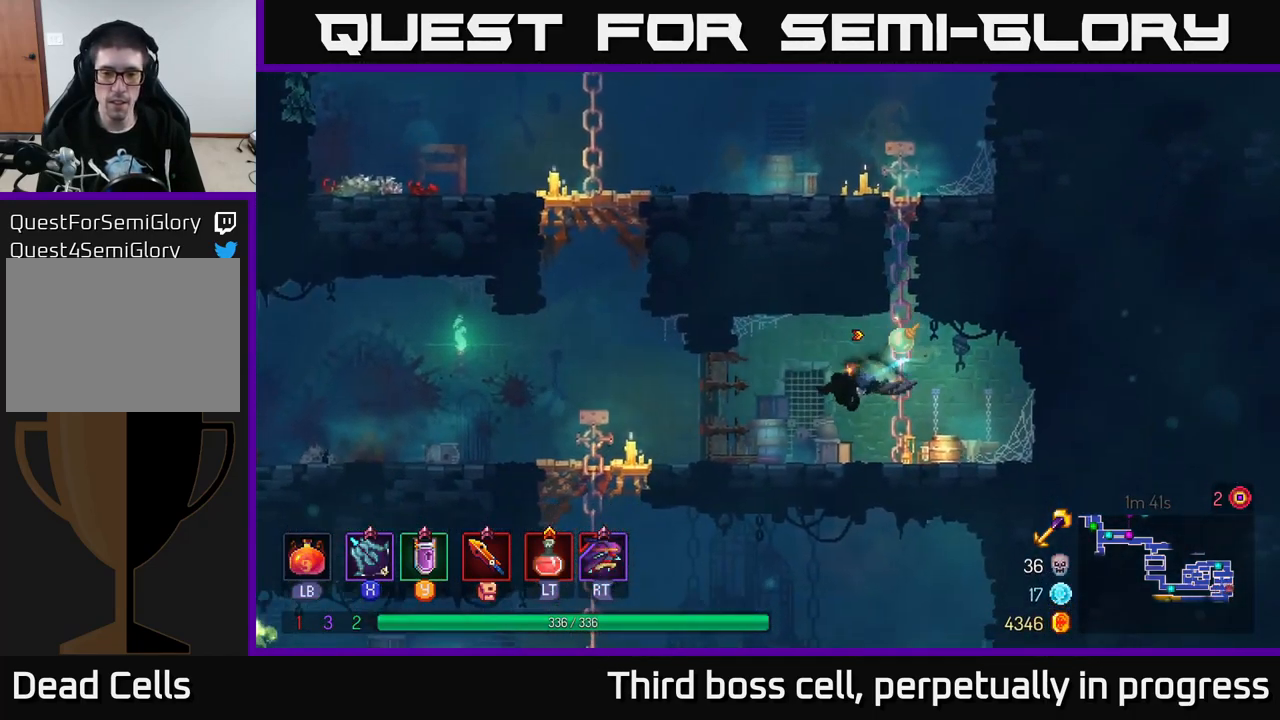
{"buttons": [], "left_stick": "left", "right_stick": "center", "events": [[50, "left_stick", "down"], [150, "A", "down"], [200, "A", "up"], [334, "left_stick", "left"]]}
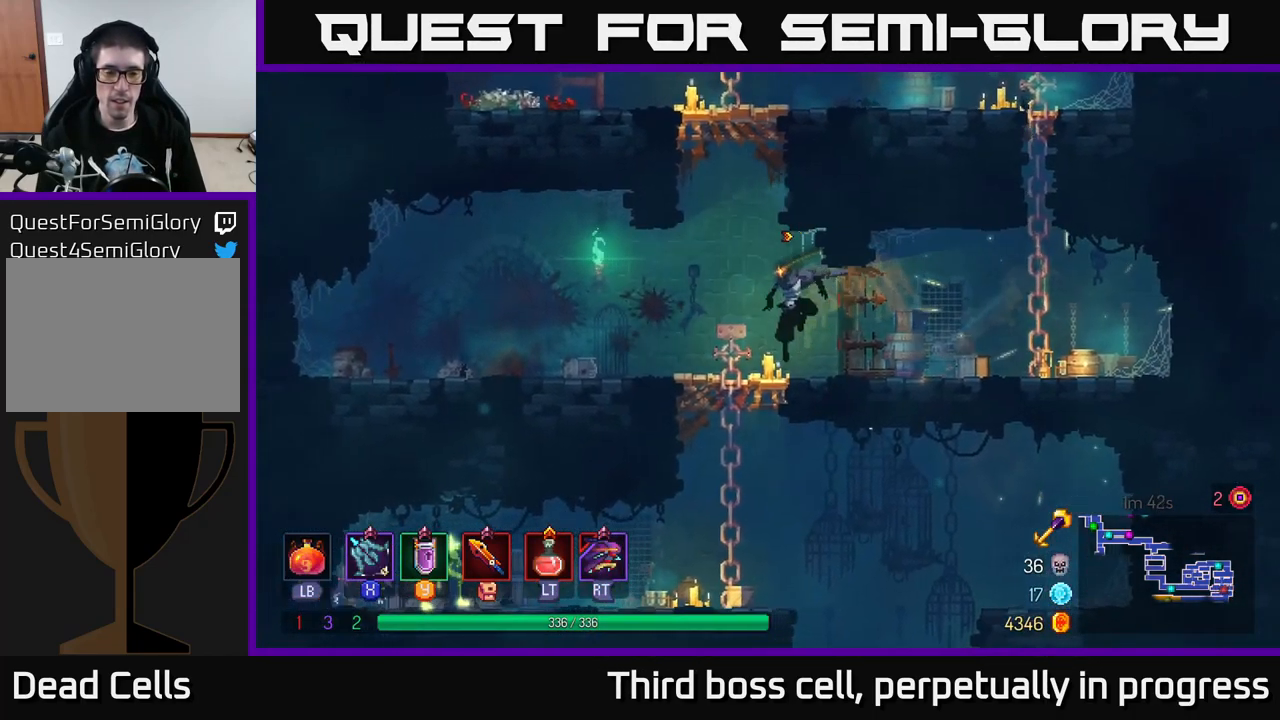
{"buttons": ["B"], "left_stick": "left", "right_stick": "center", "events": [[167, "left_stick", "down"], [217, "A", "down"], [284, "A", "up"], [334, "A", "down"], [401, "A", "up"], [467, "left_stick", "left"], [484, "B", "down"]]}
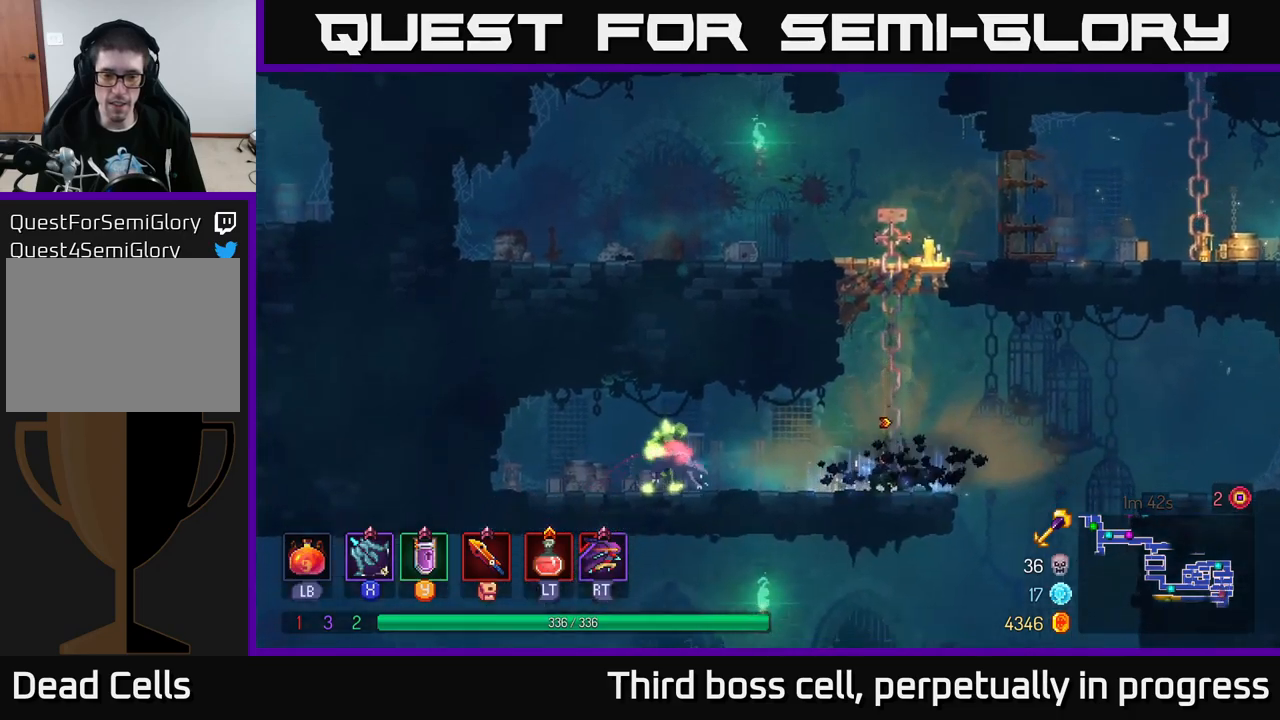
{"buttons": ["X"], "left_stick": "down-left", "right_stick": "center", "events": [[100, "B", "up"], [150, "left_stick", "down-left"], [200, "X", "down"], [250, "X", "up"], [333, "X", "down"], [417, "X", "up"], [500, "X", "down"]]}
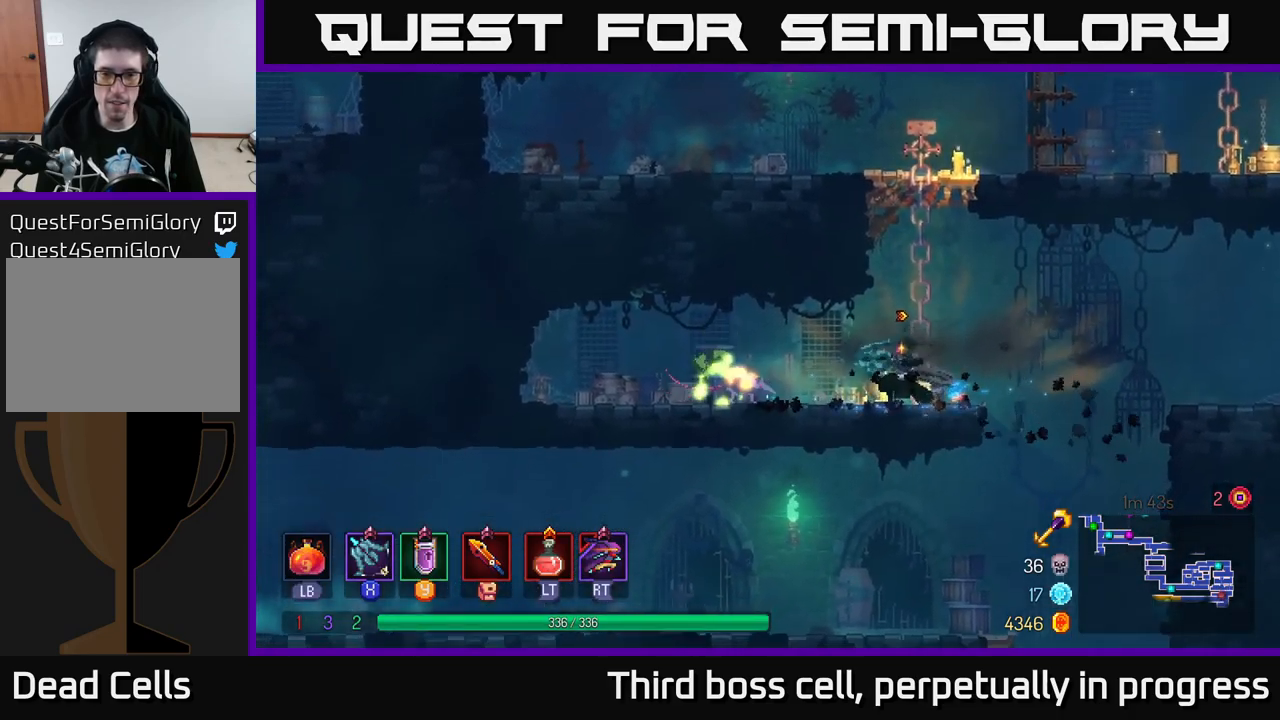
{"buttons": ["X"], "left_stick": "down-left", "right_stick": "center", "events": [[83, "X", "up"], [150, "X", "down"], [233, "X", "up"], [317, "X", "down"], [433, "X", "up"], [500, "X", "down"]]}